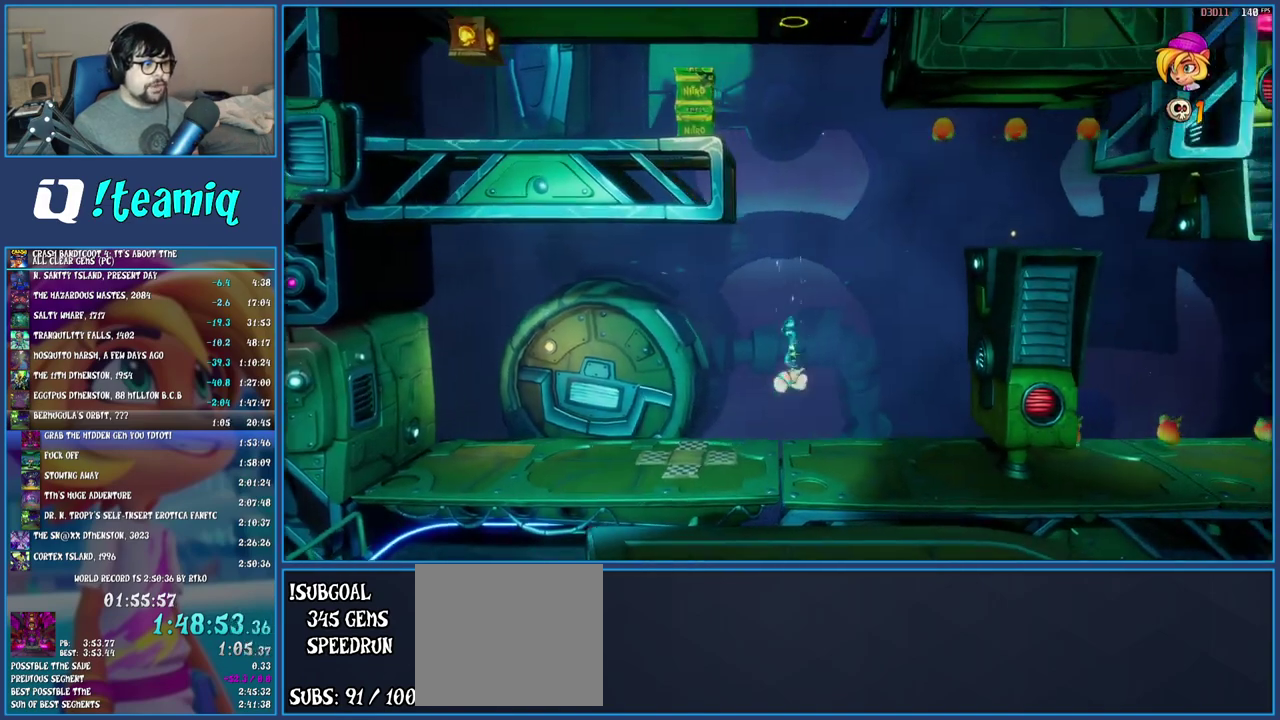
Gameplay with a controller (PlayStation layout); each line is a JSON object with the inputs held at the frame after it. "events" lists button and stick changes between this image and that frame as [ms after this image, input, new state], when the widget could be followed in between. Not read: L3 R3.
{"buttons": [], "left_stick": "center", "right_stick": "center", "events": []}
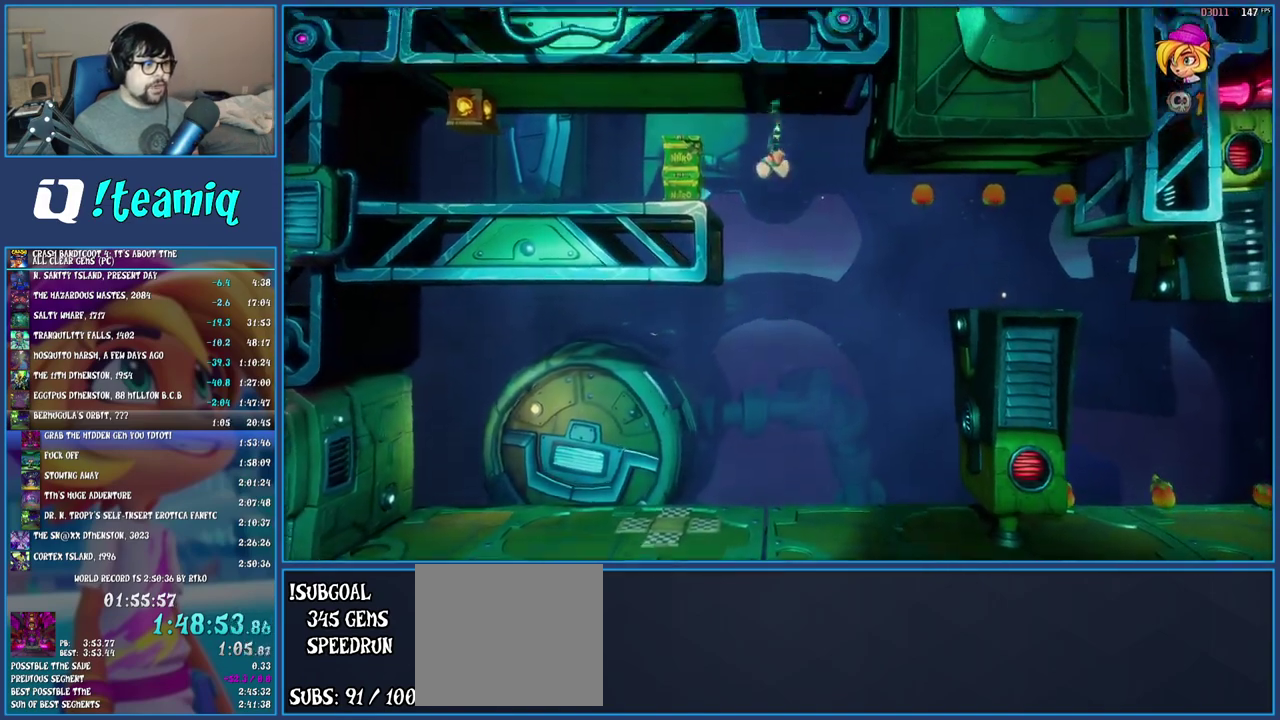
{"buttons": ["R1"], "left_stick": "left", "right_stick": "center", "events": [[83, "R1", "down"], [83, "left_stick", "left"]]}
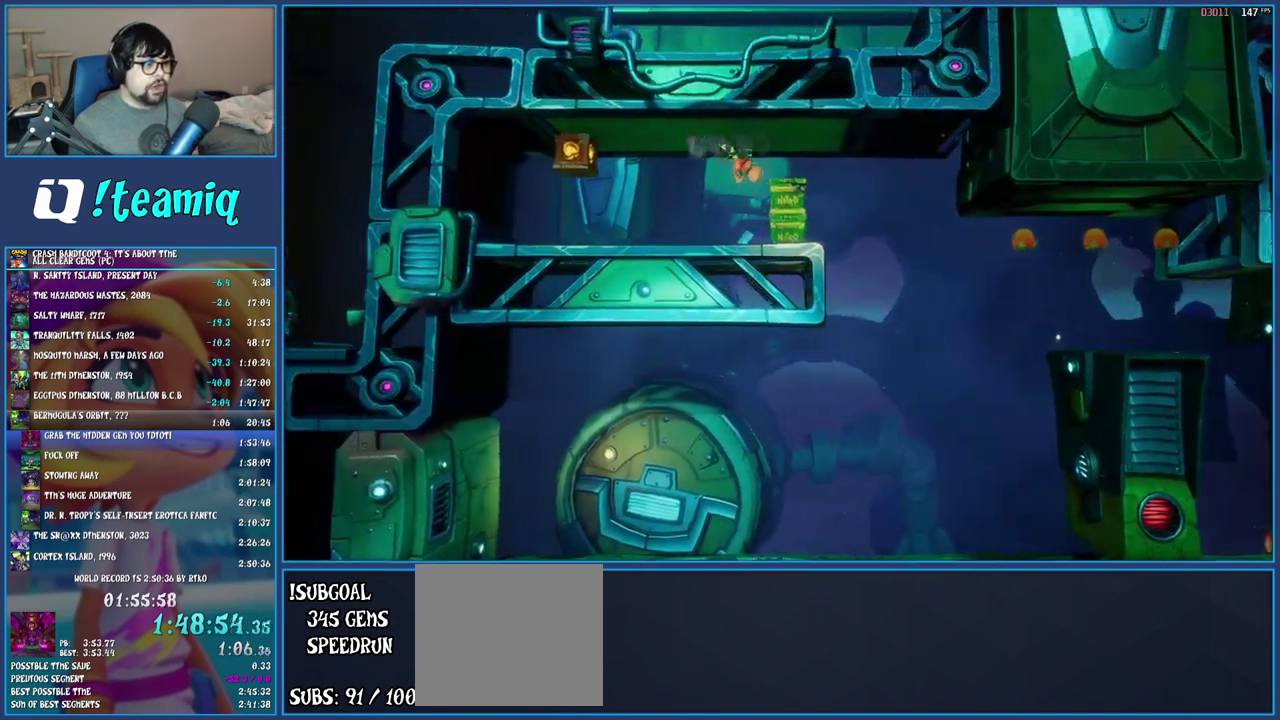
{"buttons": [], "left_stick": "right", "right_stick": "center", "events": [[100, "CIRCLE", "down"], [317, "CIRCLE", "up"], [317, "R1", "up"], [367, "left_stick", "center"], [433, "left_stick", "right"]]}
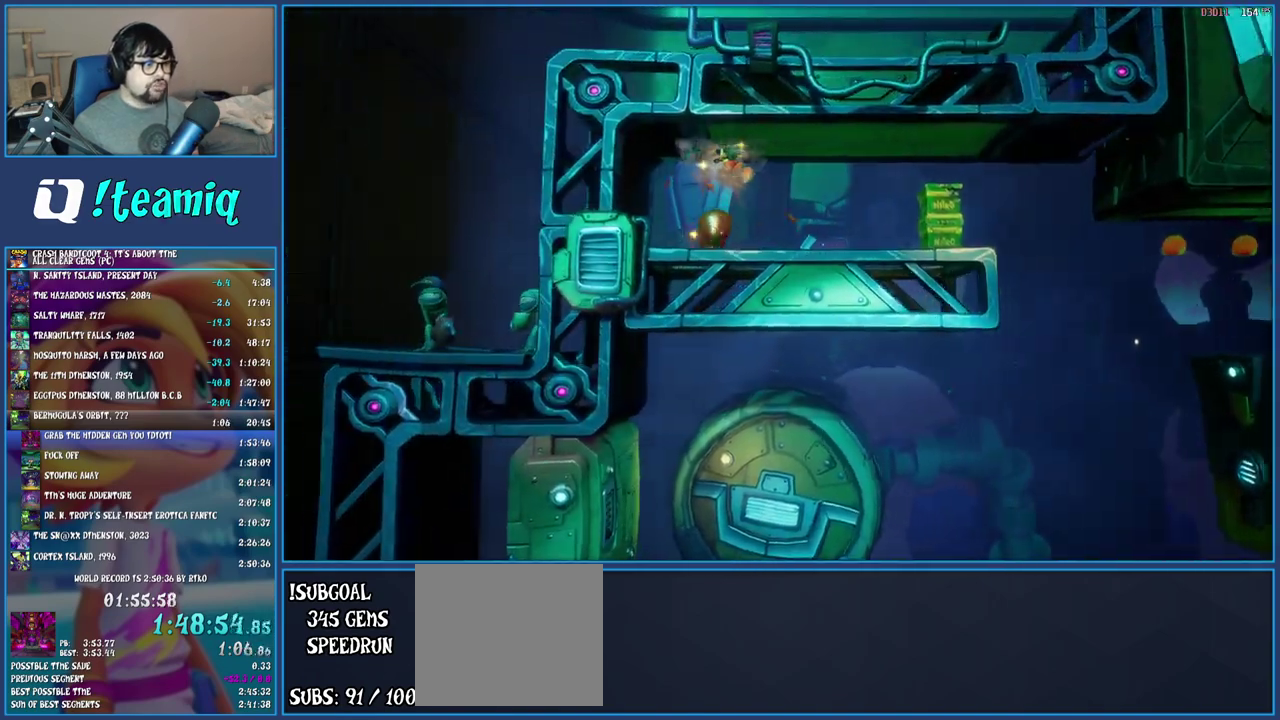
{"buttons": ["R1"], "left_stick": "right", "right_stick": "center", "events": [[500, "R1", "down"]]}
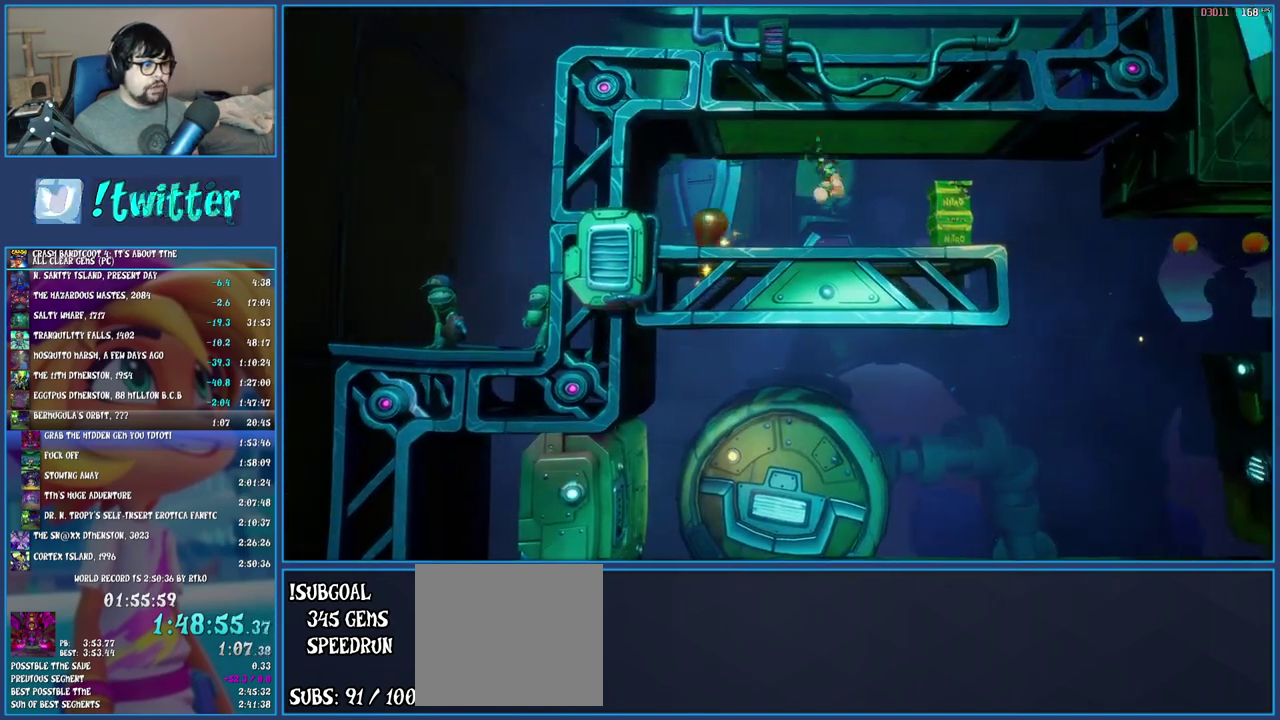
{"buttons": ["CIRCLE", "R1"], "left_stick": "right", "right_stick": "center", "events": [[500, "CIRCLE", "down"]]}
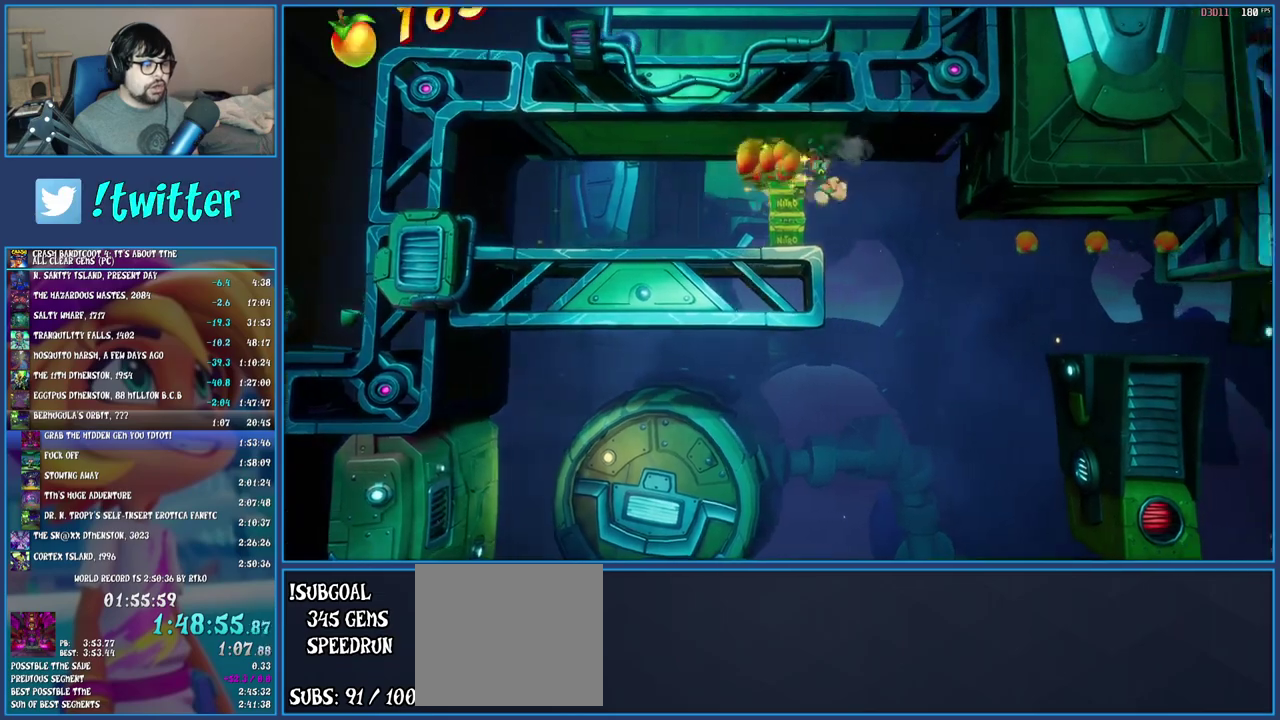
{"buttons": [], "left_stick": "right", "right_stick": "center", "events": [[133, "CIRCLE", "up"], [150, "R1", "up"], [233, "CROSS", "down"], [350, "CROSS", "up"]]}
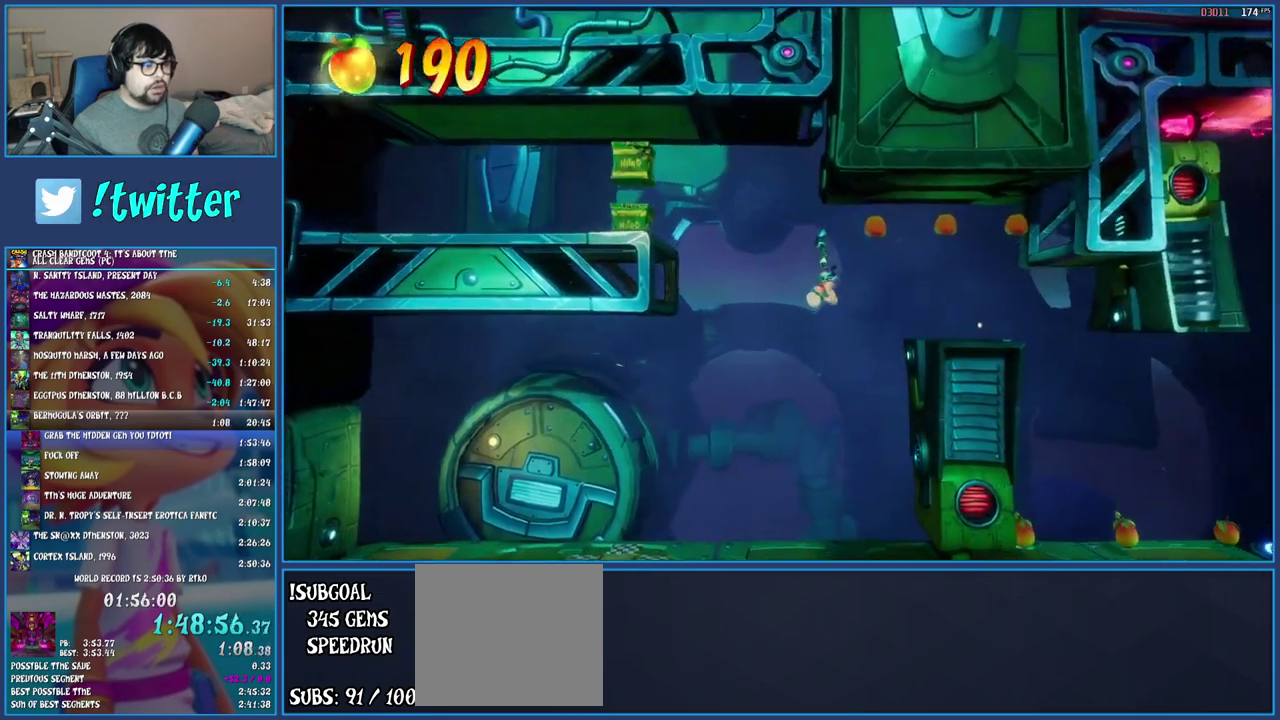
{"buttons": ["TRIANGLE"], "left_stick": "right", "right_stick": "center", "events": [[433, "TRIANGLE", "down"]]}
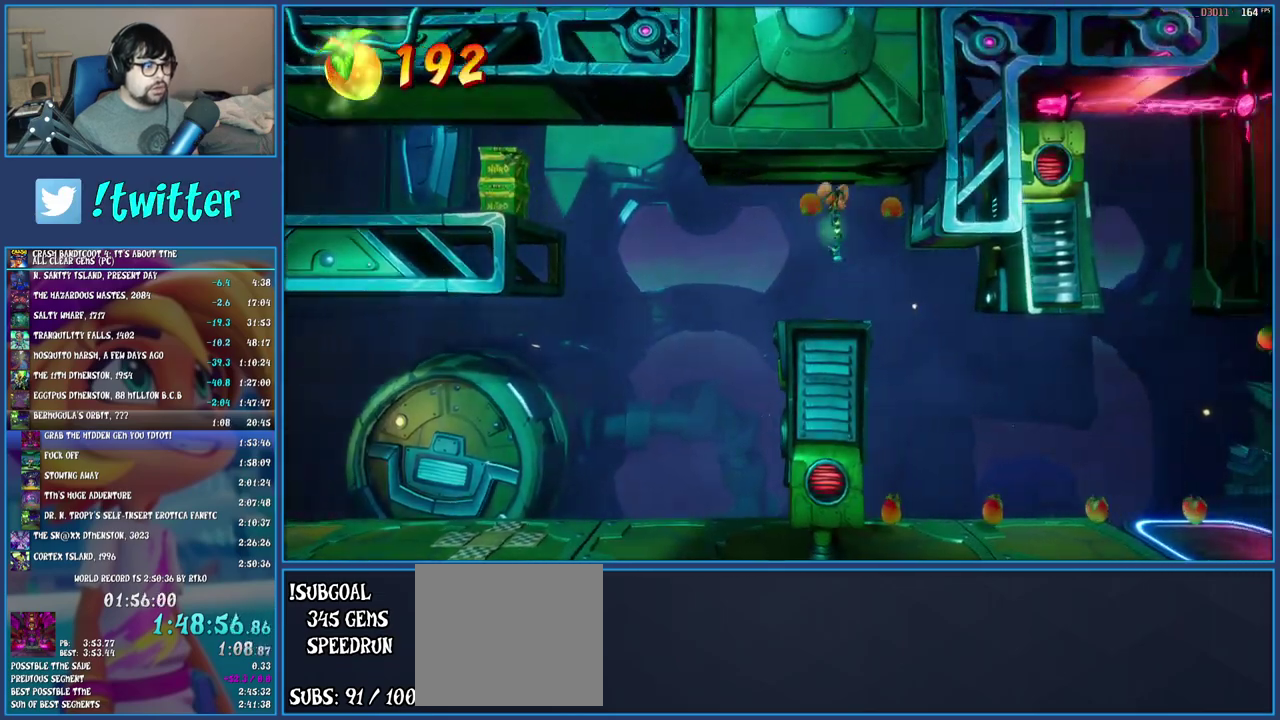
{"buttons": [], "left_stick": "right", "right_stick": "center", "events": [[83, "TRIANGLE", "up"]]}
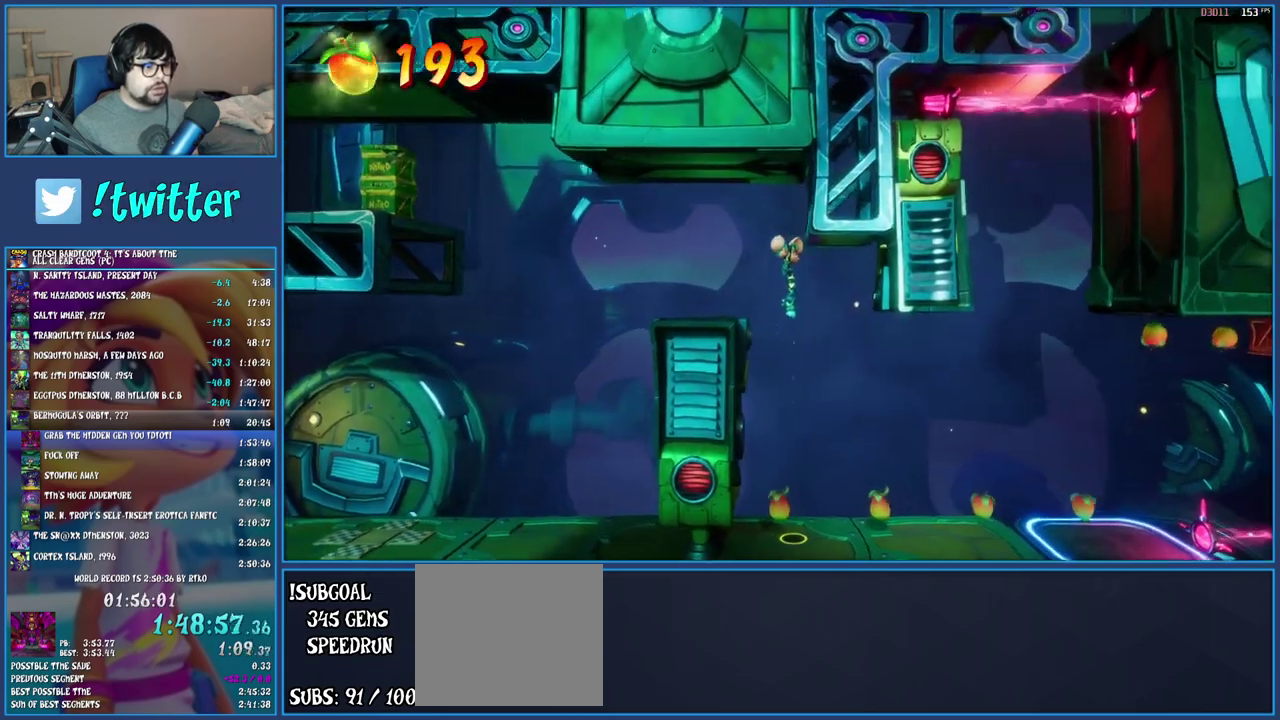
{"buttons": ["R1"], "left_stick": "right", "right_stick": "center", "events": [[467, "R1", "down"]]}
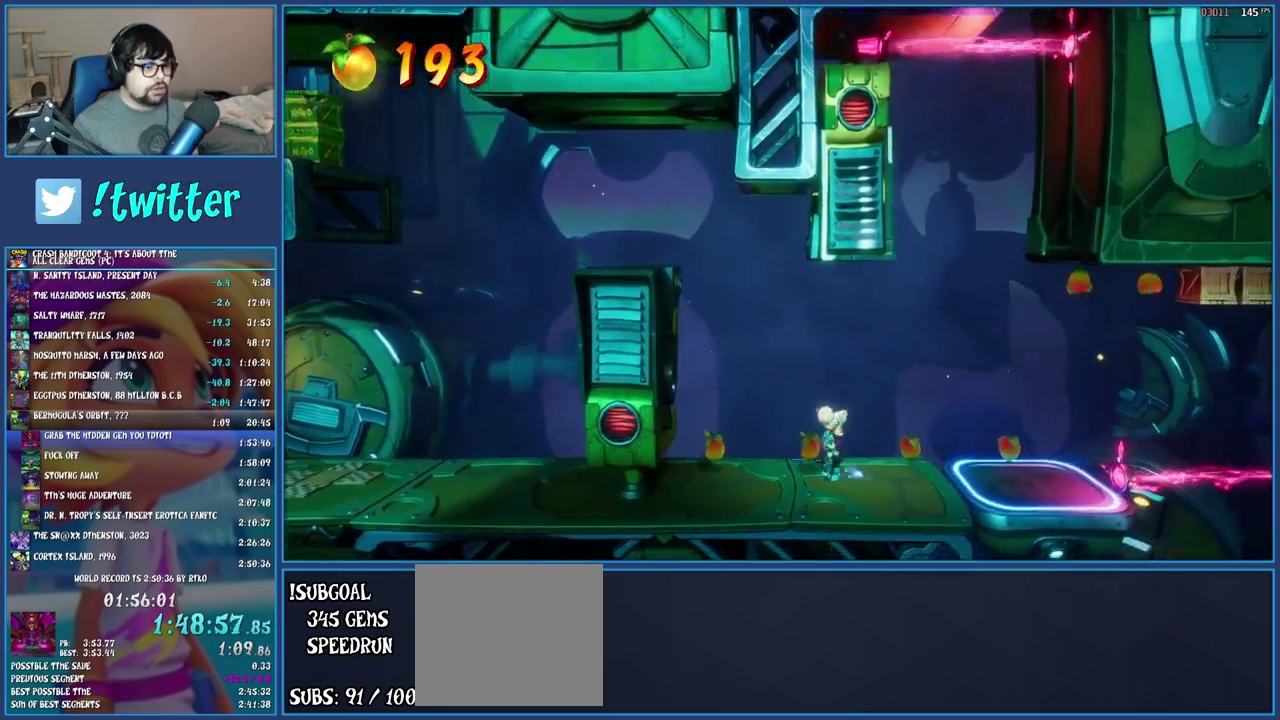
{"buttons": ["TRIANGLE"], "left_stick": "right", "right_stick": "center", "events": [[67, "R1", "up"], [133, "SQUARE", "down"], [183, "CROSS", "down"], [267, "CROSS", "up"], [283, "SQUARE", "up"], [383, "TRIANGLE", "down"]]}
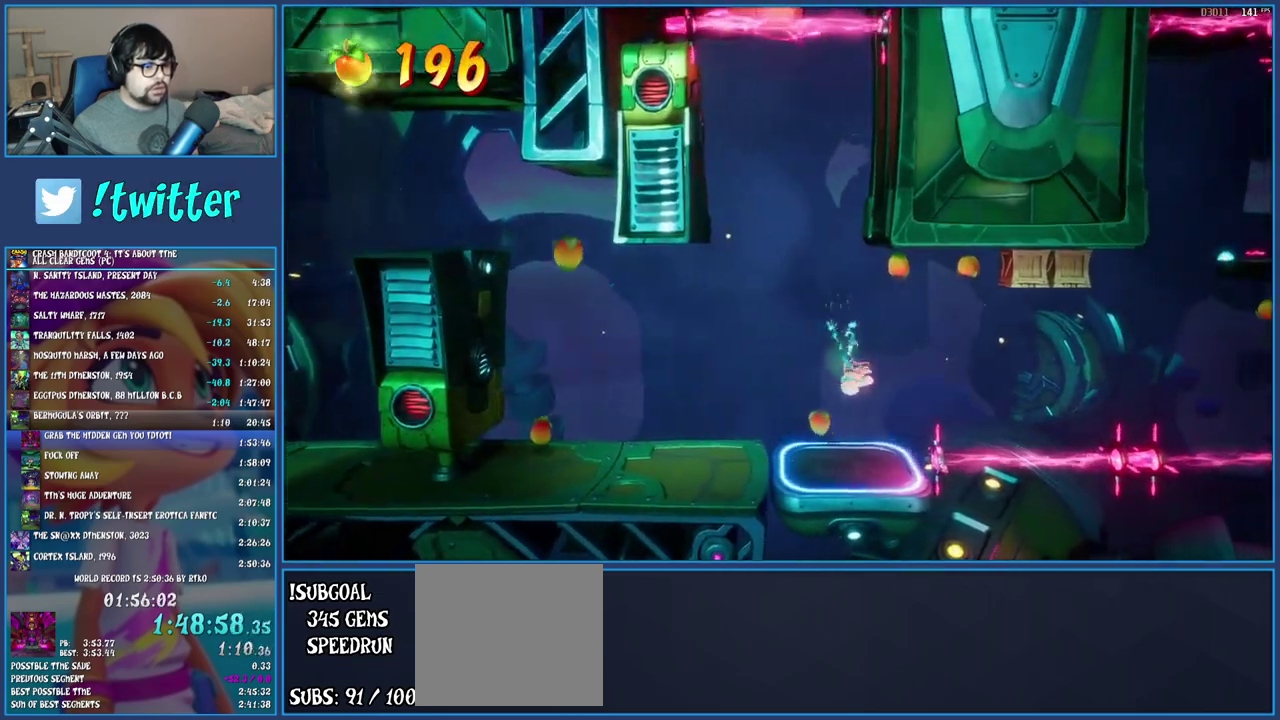
{"buttons": ["SQUARE"], "left_stick": "right", "right_stick": "center", "events": [[17, "TRIANGLE", "up"], [267, "SQUARE", "down"]]}
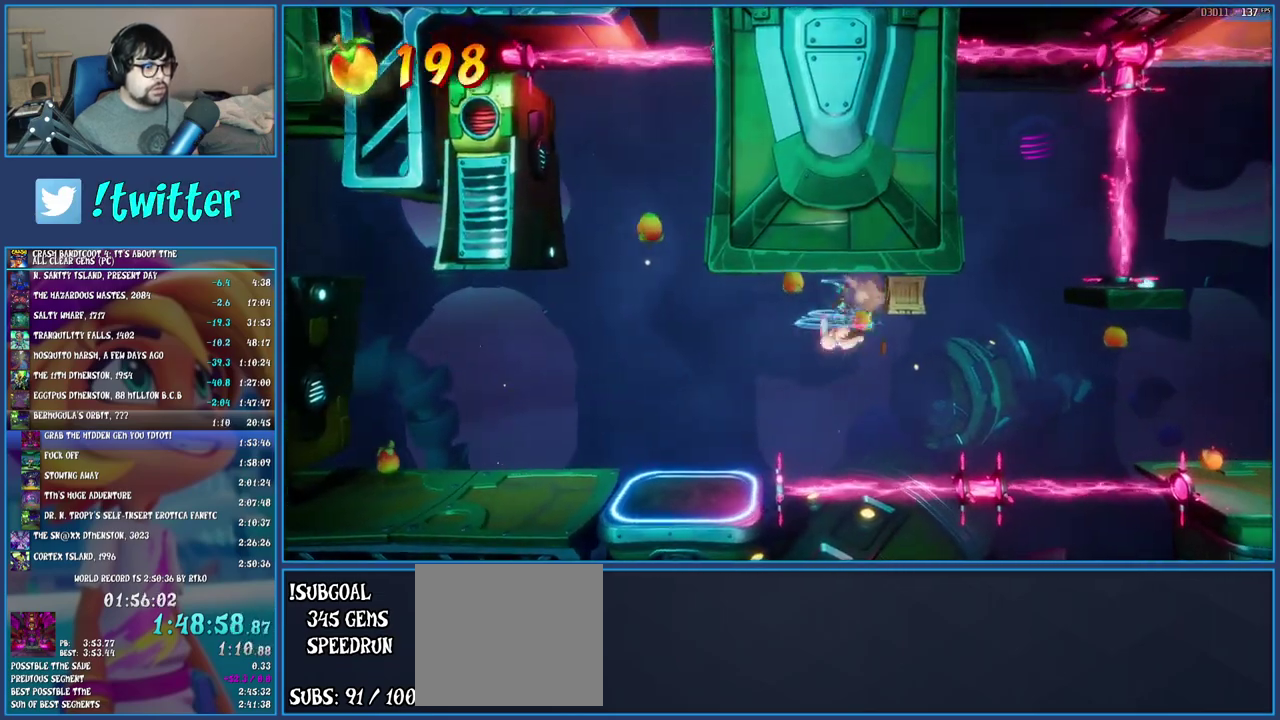
{"buttons": [], "left_stick": "right", "right_stick": "center", "events": [[83, "SQUARE", "up"], [183, "CROSS", "down"], [317, "CROSS", "up"]]}
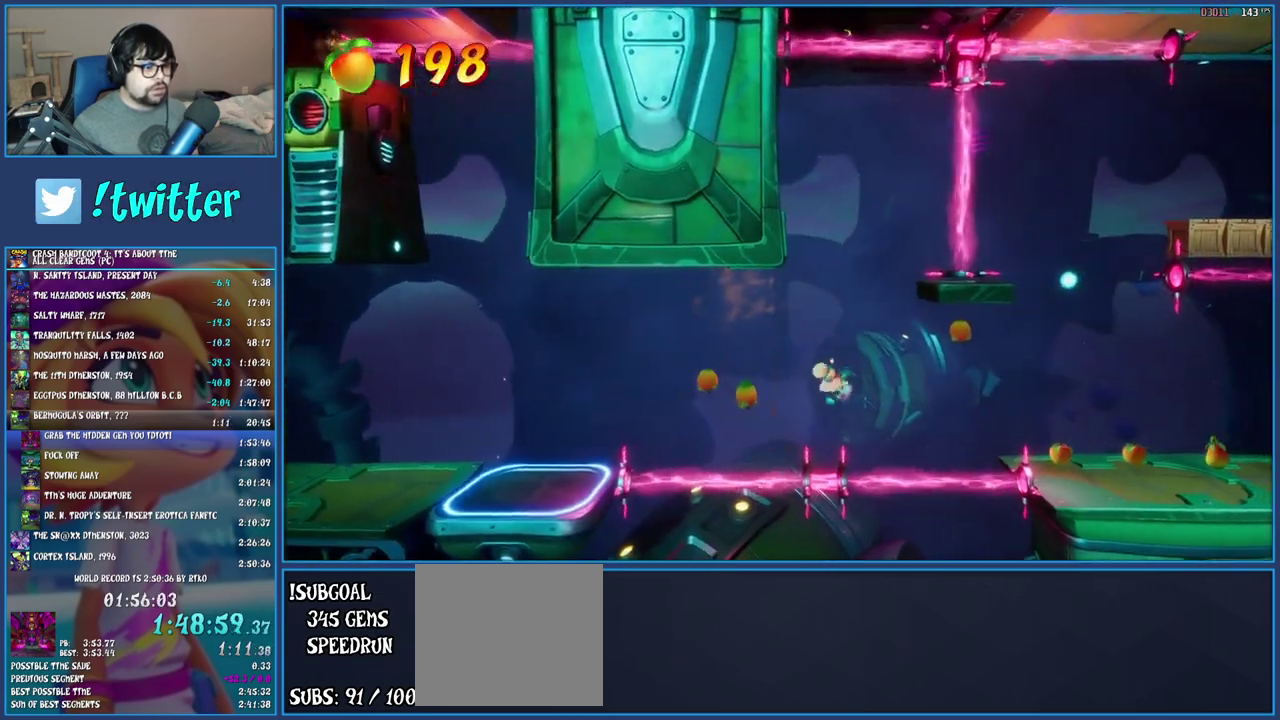
{"buttons": [], "left_stick": "right", "right_stick": "center", "events": []}
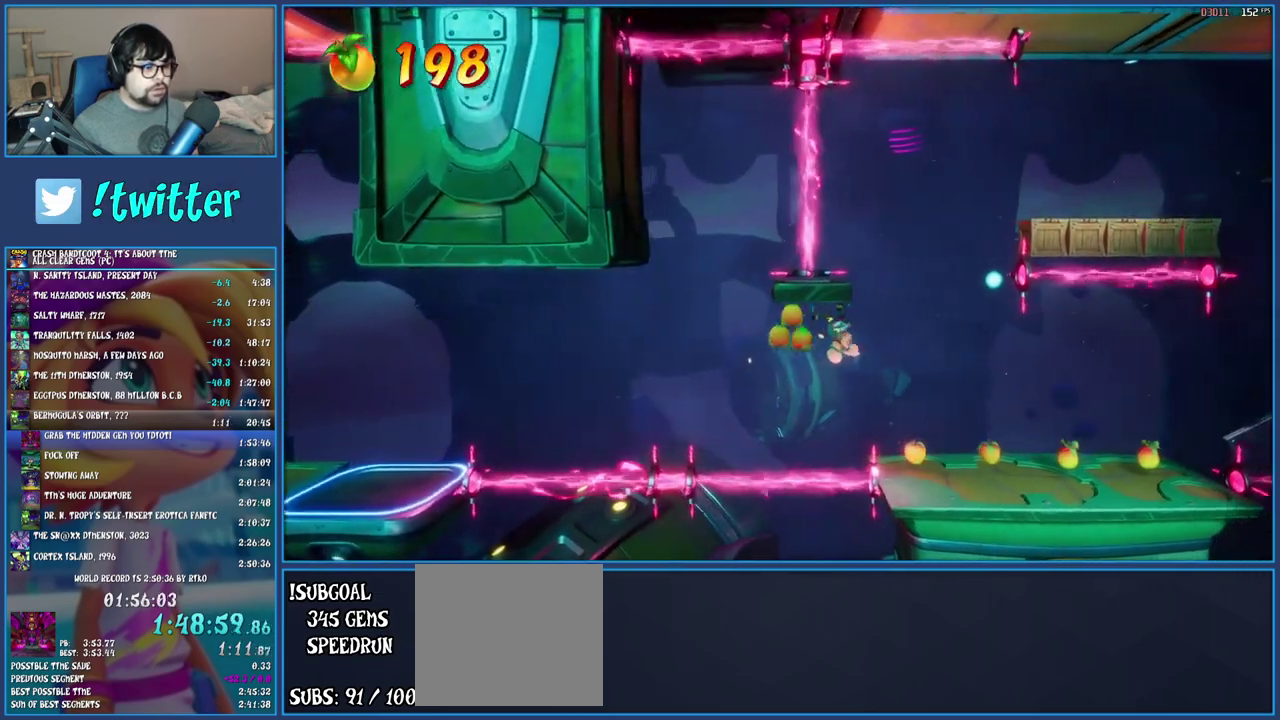
{"buttons": [], "left_stick": "right", "right_stick": "center", "events": []}
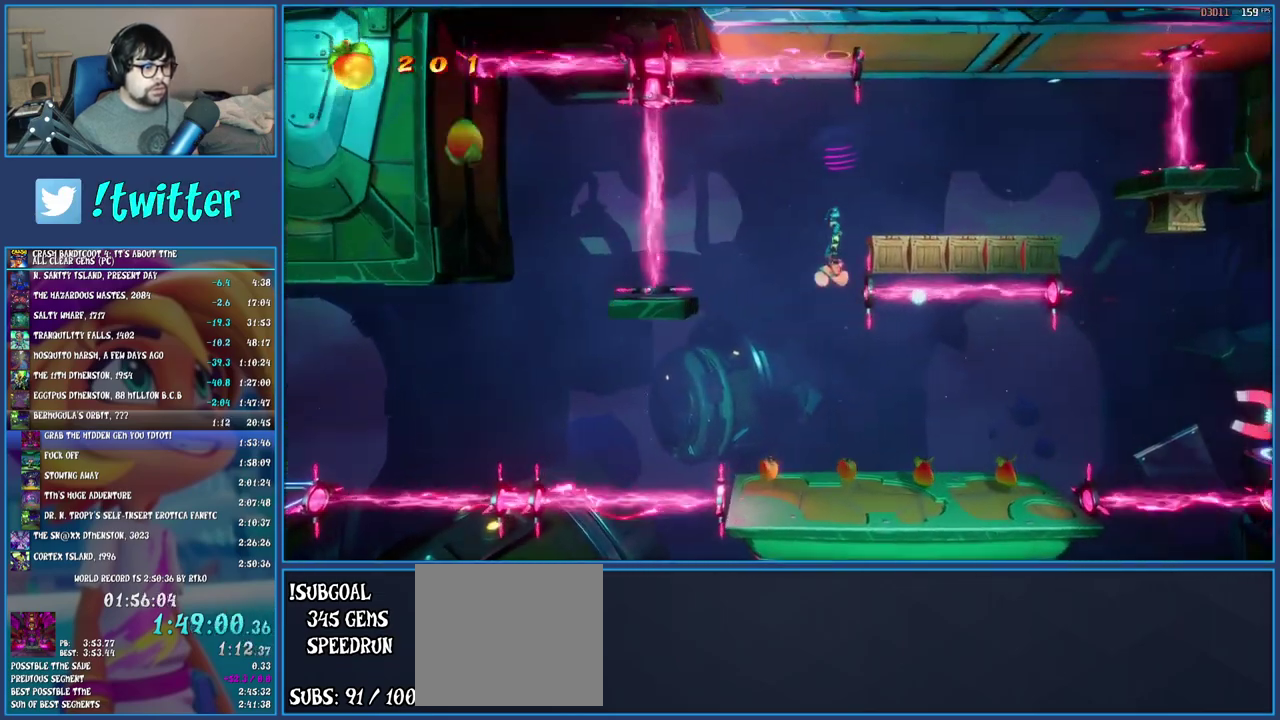
{"buttons": [], "left_stick": "right", "right_stick": "center", "events": [[67, "TRIANGLE", "down"], [200, "TRIANGLE", "up"], [200, "left_stick", "center"], [450, "left_stick", "right"]]}
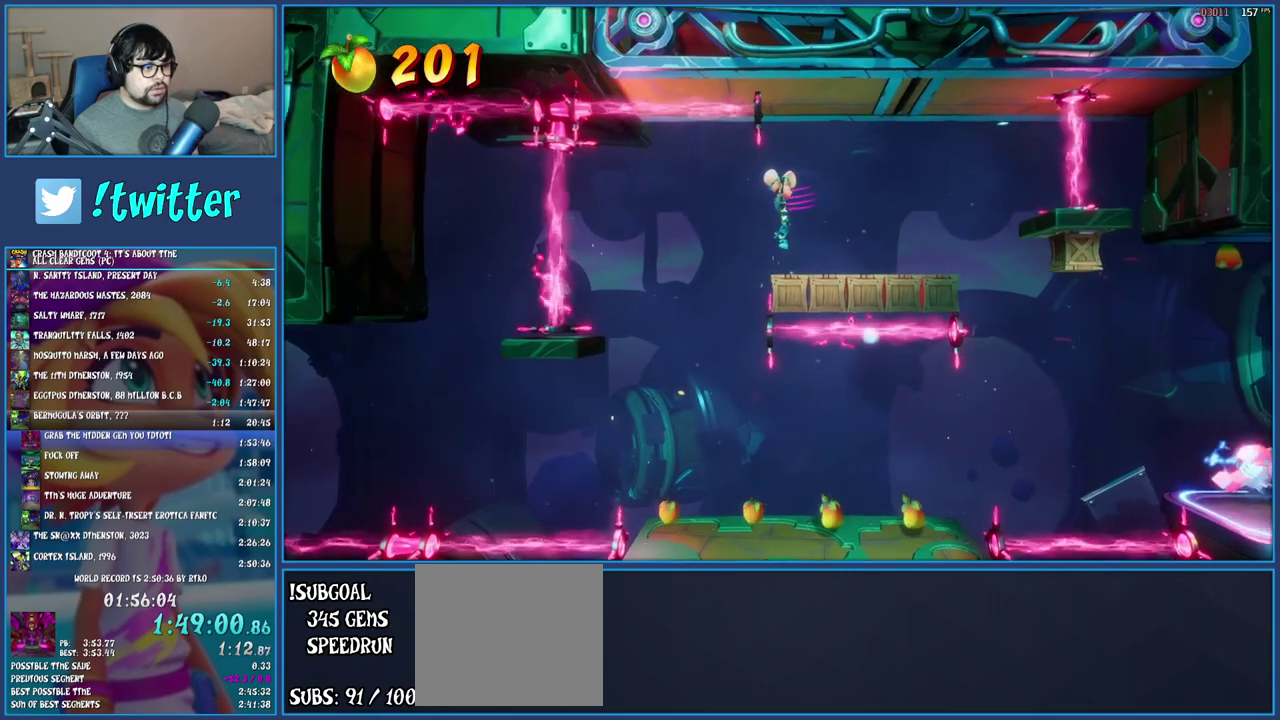
{"buttons": [], "left_stick": "right", "right_stick": "center", "events": [[67, "left_stick", "center"], [233, "left_stick", "right"]]}
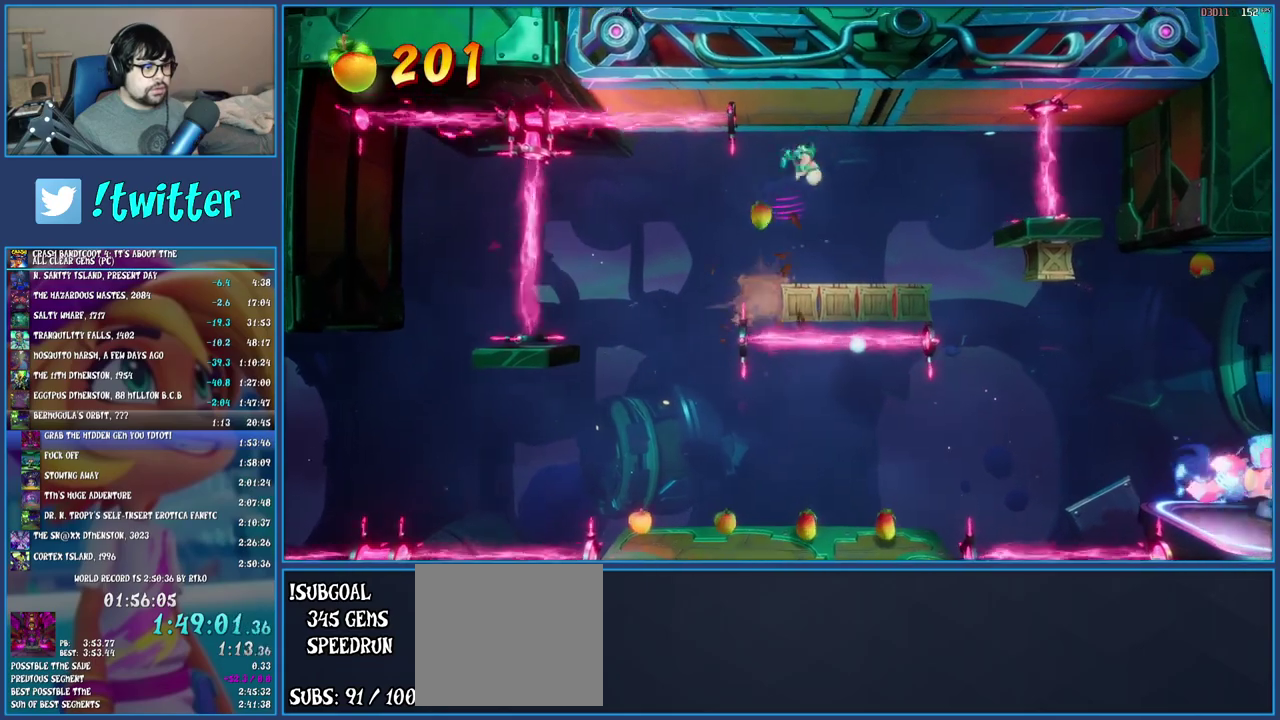
{"buttons": [], "left_stick": "center", "right_stick": "center", "events": [[17, "left_stick", "center"], [183, "left_stick", "right"], [300, "left_stick", "center"], [350, "SQUARE", "down"], [467, "SQUARE", "up"]]}
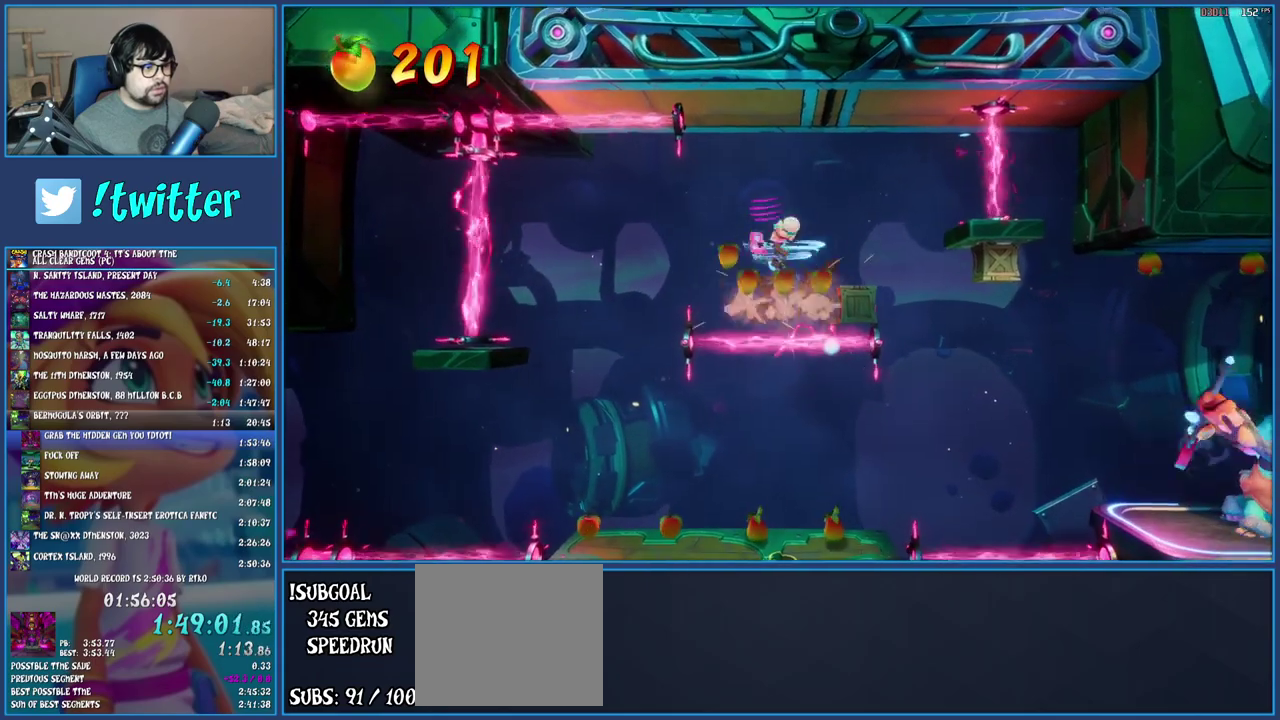
{"buttons": [], "left_stick": "center", "right_stick": "center", "events": [[33, "CROSS", "down"], [67, "left_stick", "right"], [167, "CROSS", "up"], [467, "left_stick", "center"]]}
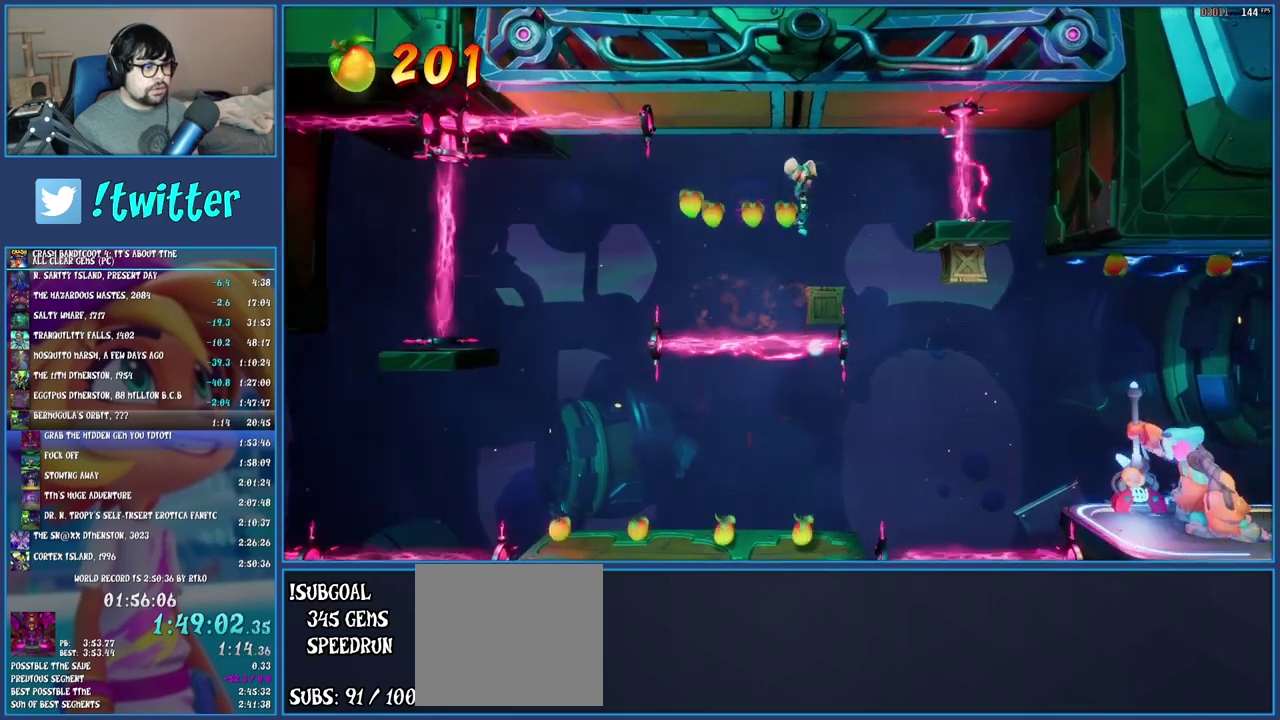
{"buttons": [], "left_stick": "center", "right_stick": "center", "events": [[217, "left_stick", "right"], [483, "left_stick", "center"]]}
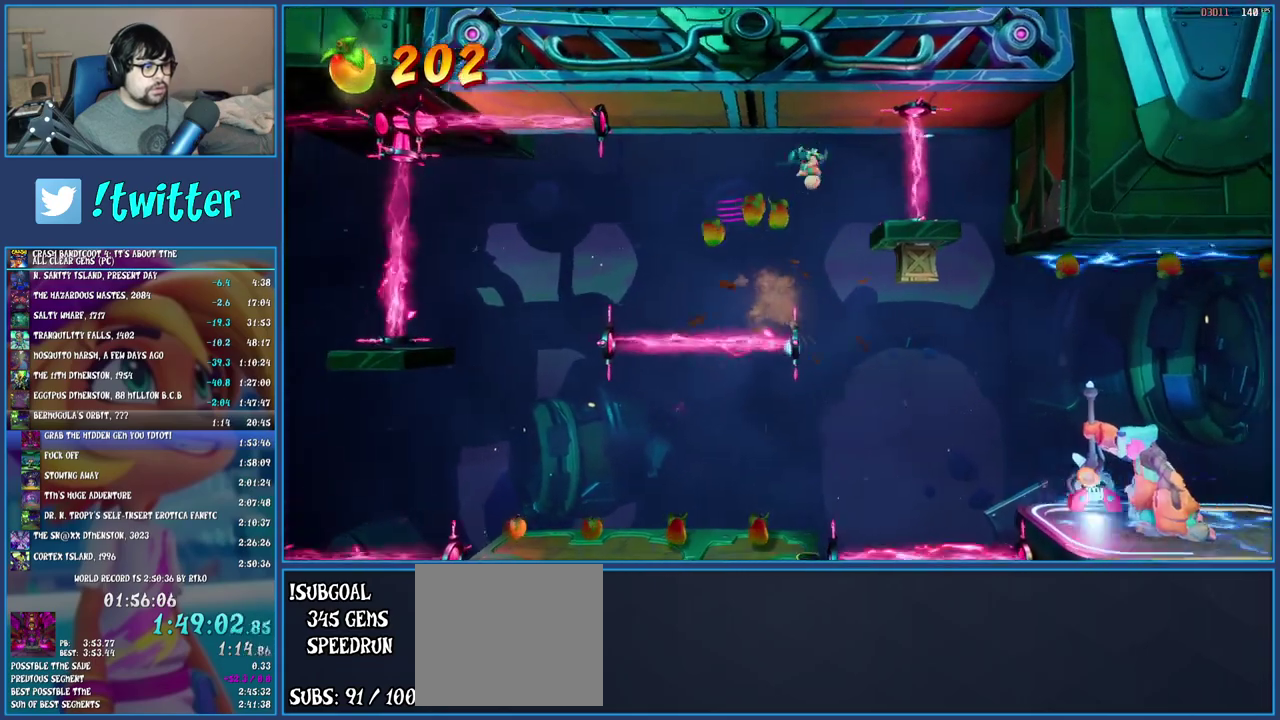
{"buttons": [], "left_stick": "right", "right_stick": "center", "events": [[400, "left_stick", "right"]]}
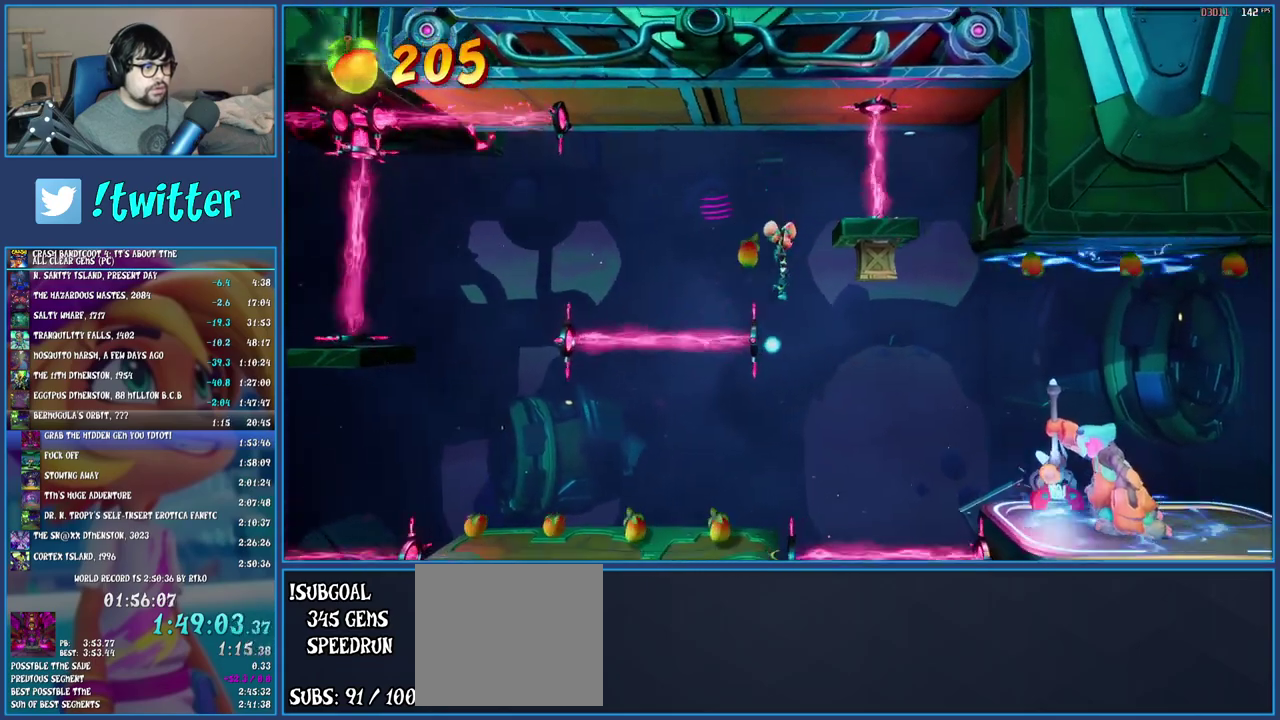
{"buttons": ["SQUARE"], "left_stick": "center", "right_stick": "center", "events": [[50, "TRIANGLE", "down"], [200, "TRIANGLE", "up"], [200, "left_stick", "center"], [367, "SQUARE", "down"]]}
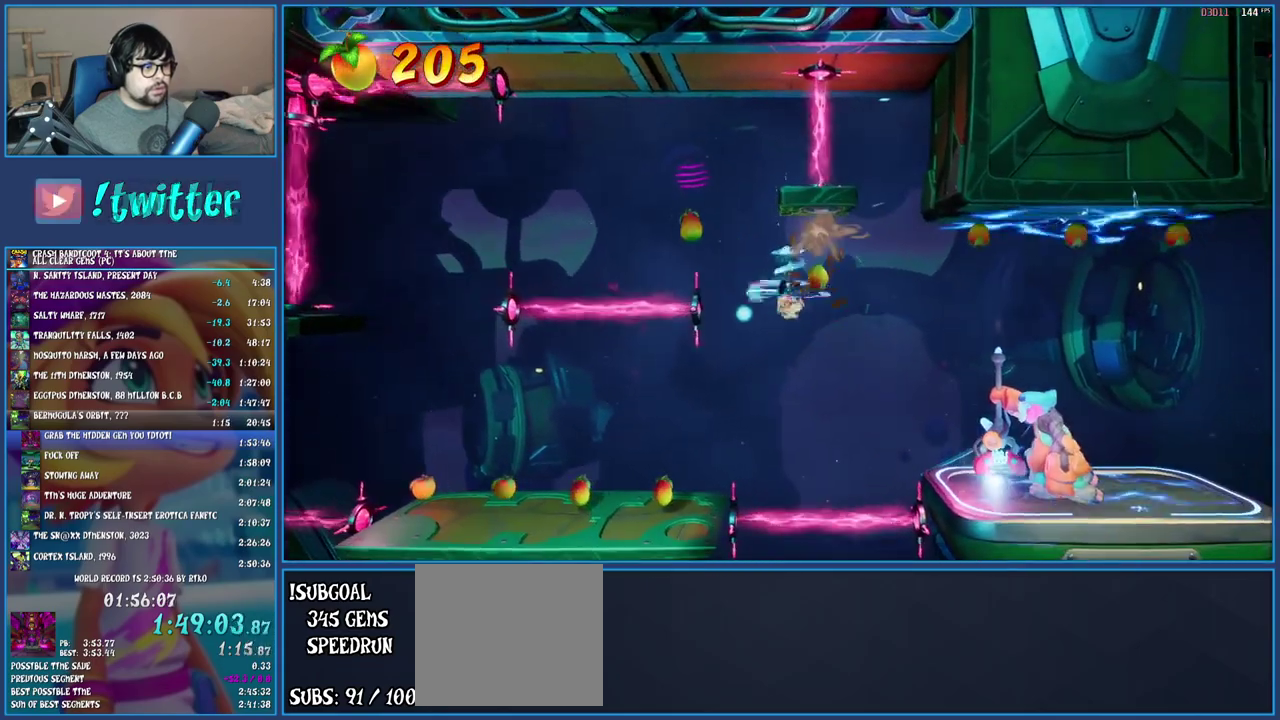
{"buttons": ["TRIANGLE"], "left_stick": "right", "right_stick": "center", "events": [[17, "SQUARE", "up"], [183, "left_stick", "right"], [383, "TRIANGLE", "down"]]}
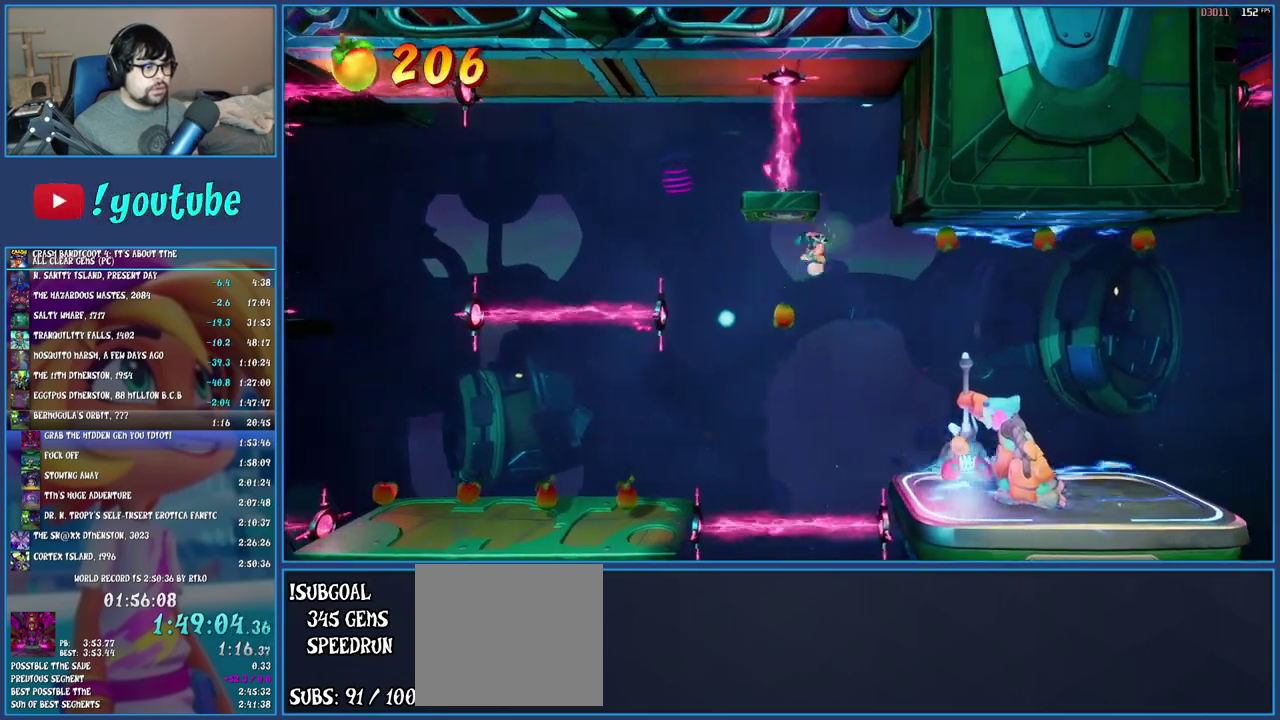
{"buttons": [], "left_stick": "right", "right_stick": "center", "events": [[33, "TRIANGLE", "up"], [317, "SQUARE", "down"], [483, "SQUARE", "up"]]}
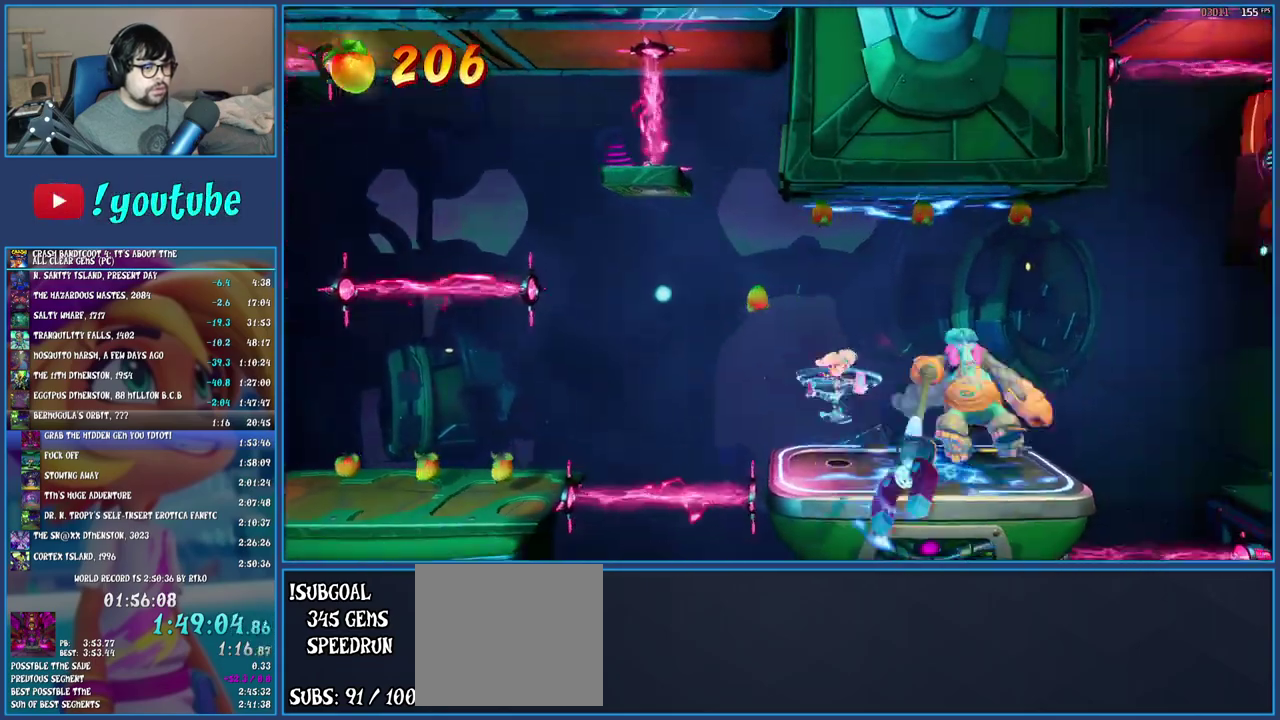
{"buttons": ["SQUARE"], "left_stick": "right", "right_stick": "center", "events": [[133, "L2", "down"], [250, "R1", "down"], [317, "L2", "up"], [367, "R1", "up"], [467, "SQUARE", "down"]]}
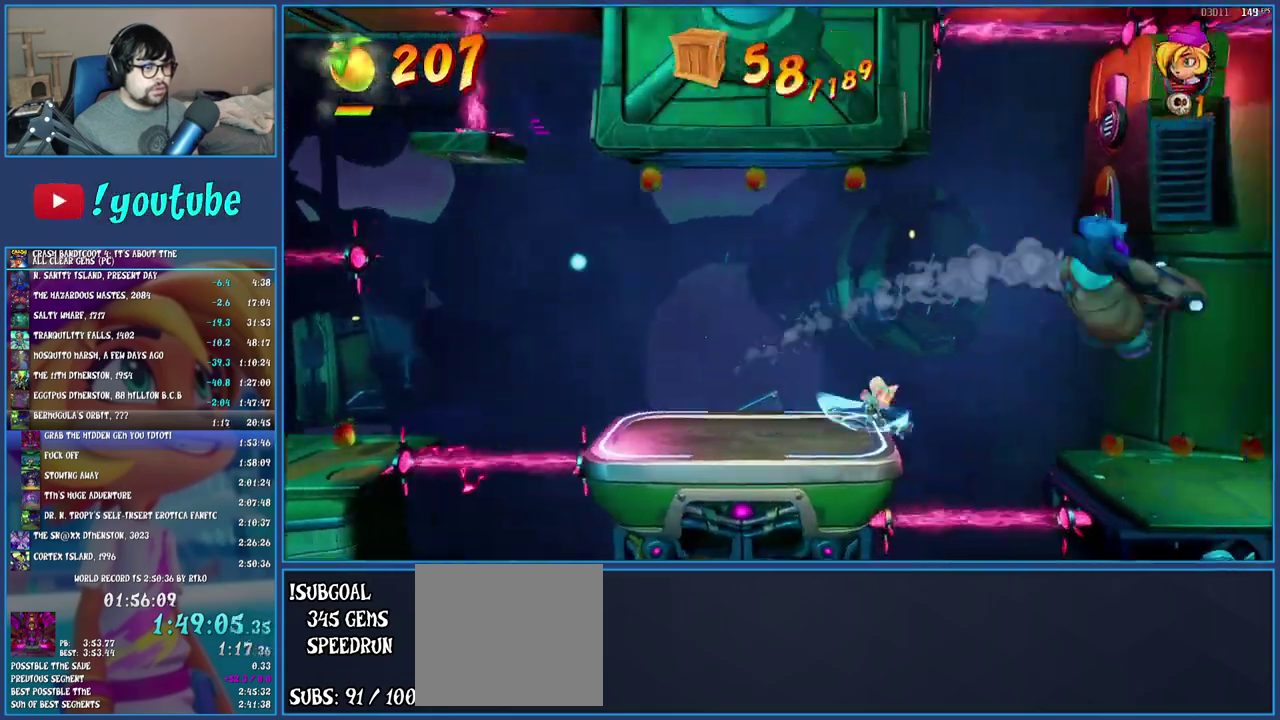
{"buttons": [], "left_stick": "right", "right_stick": "center", "events": [[17, "CROSS", "down"], [183, "CROSS", "up"], [217, "SQUARE", "up"]]}
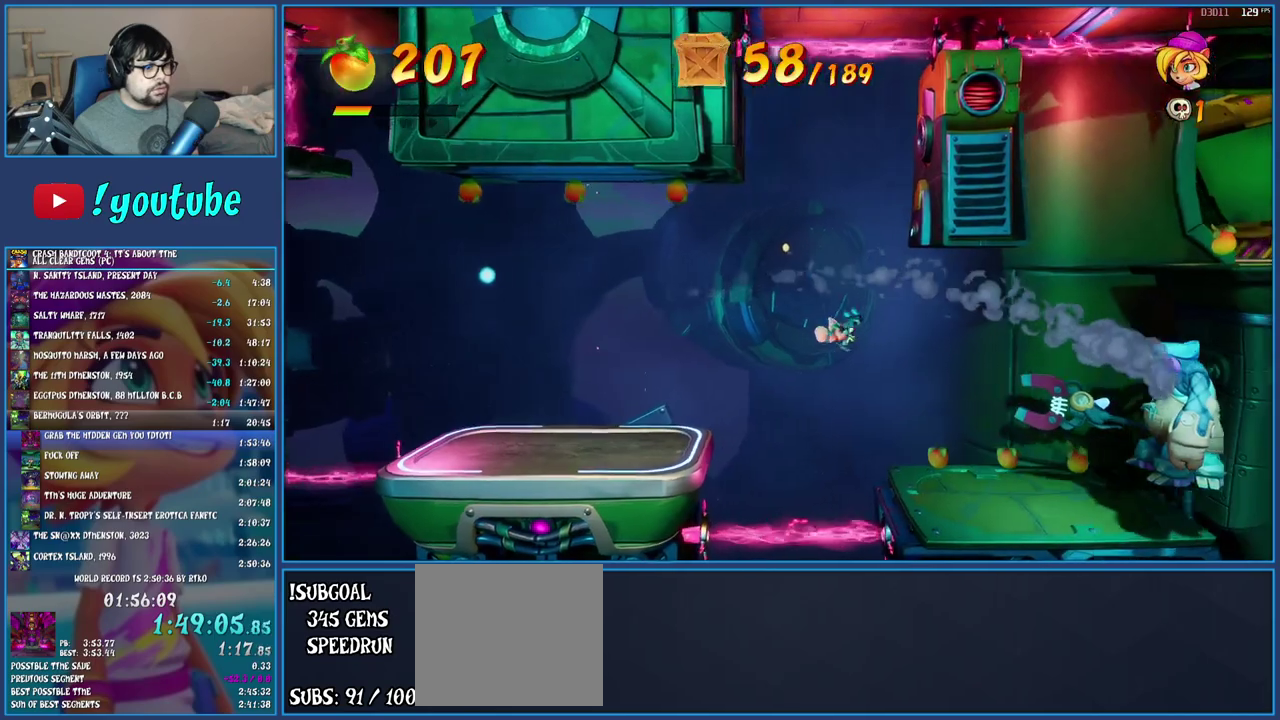
{"buttons": ["R1"], "left_stick": "right", "right_stick": "center", "events": [[400, "R1", "down"]]}
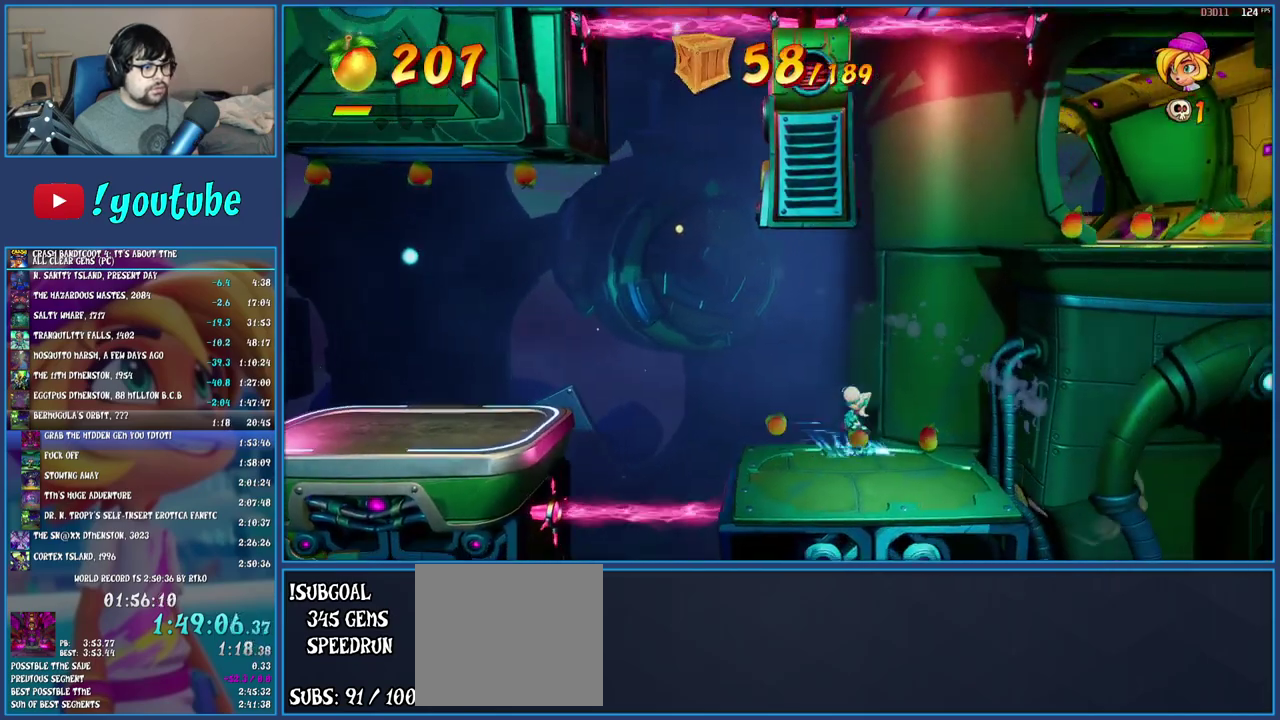
{"buttons": [], "left_stick": "right", "right_stick": "center", "events": [[33, "R1", "up"], [117, "TRIANGLE", "down"], [283, "TRIANGLE", "up"]]}
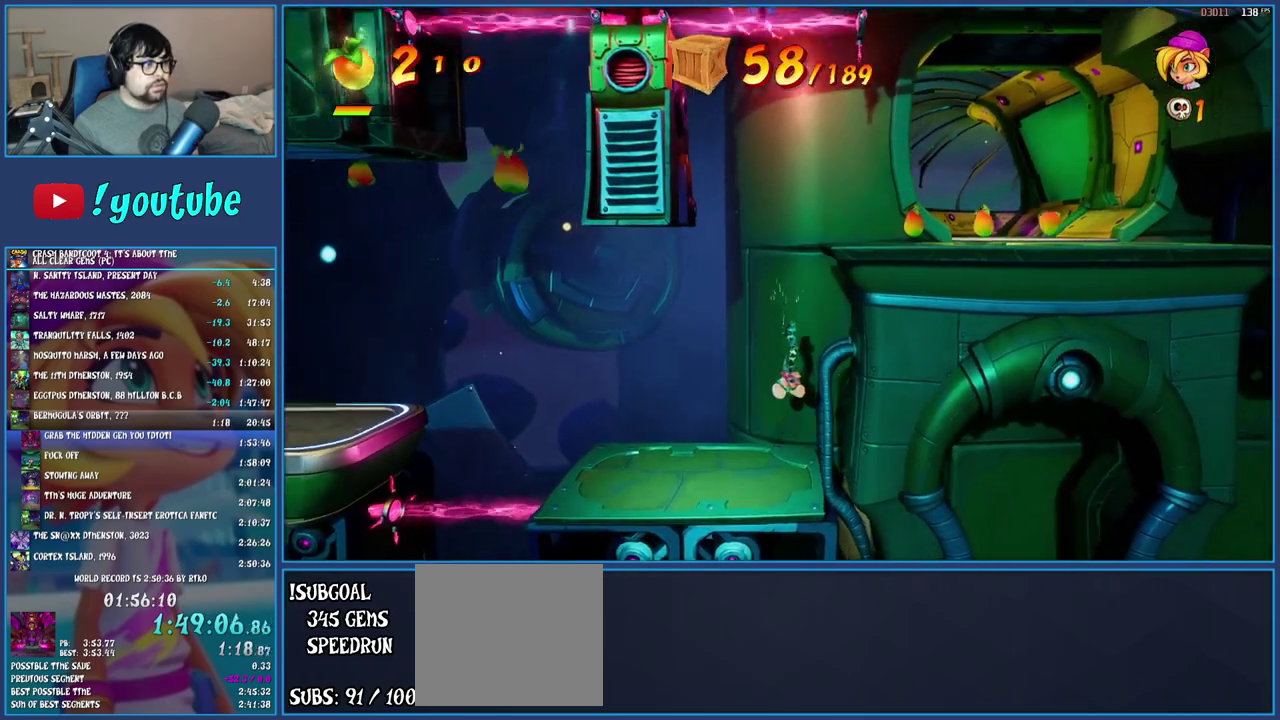
{"buttons": [], "left_stick": "right", "right_stick": "center", "events": [[283, "TRIANGLE", "down"], [433, "TRIANGLE", "up"]]}